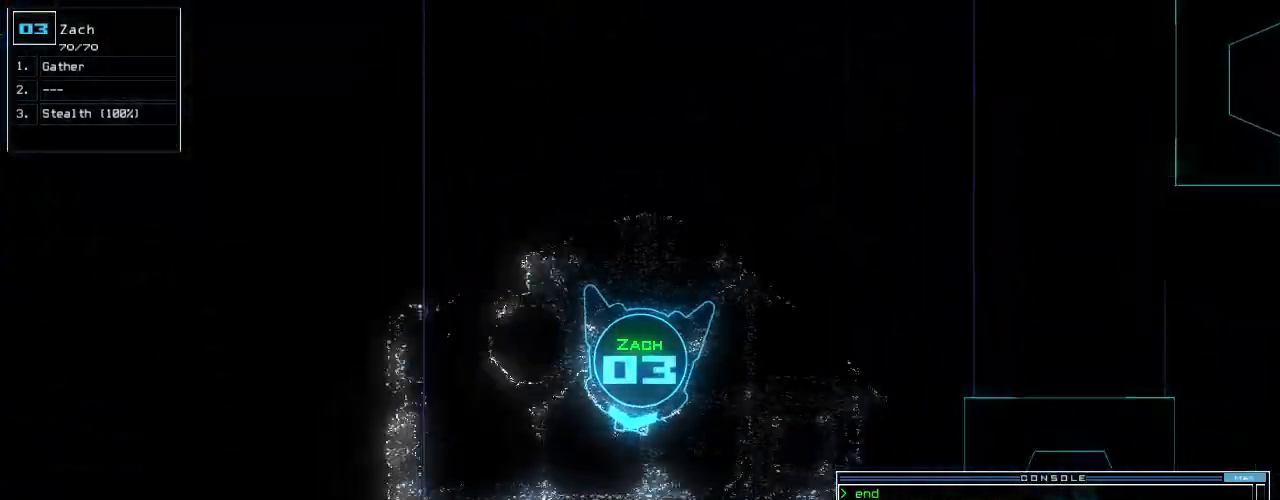
Gameplay with keyboard; each line is a JSON object with the keys held at the frame after it. "events" lists presses ("down") and releases ("up") of ".", "0", "1", "2", "3", "4", "5", "6", "7", "8", "9", "a", "b", "backspace", "c", "caps_lock", "comma", "ctrl_l", "ctrl_r", "d", "down", "e", "equals", "escape", "f", "f8", "g", "h", "i", "j", "k", "l", "left", "m", "minus", "n", "o", "p", "q", "quote", "r", "return", "right", "s", "semicolon", "shift_l", "shift_r", "space", "t", "tab", "tilde", "u", "up", "v", "w", "x", "y" and "z" between this image and that frame as [ms after this image, input, new state], when the widget could be followed in between. No other keys are recorded. Mouse input is not recorded. Not read: other_keys.
{"keys": [], "events": [[300, "up", "up"]]}
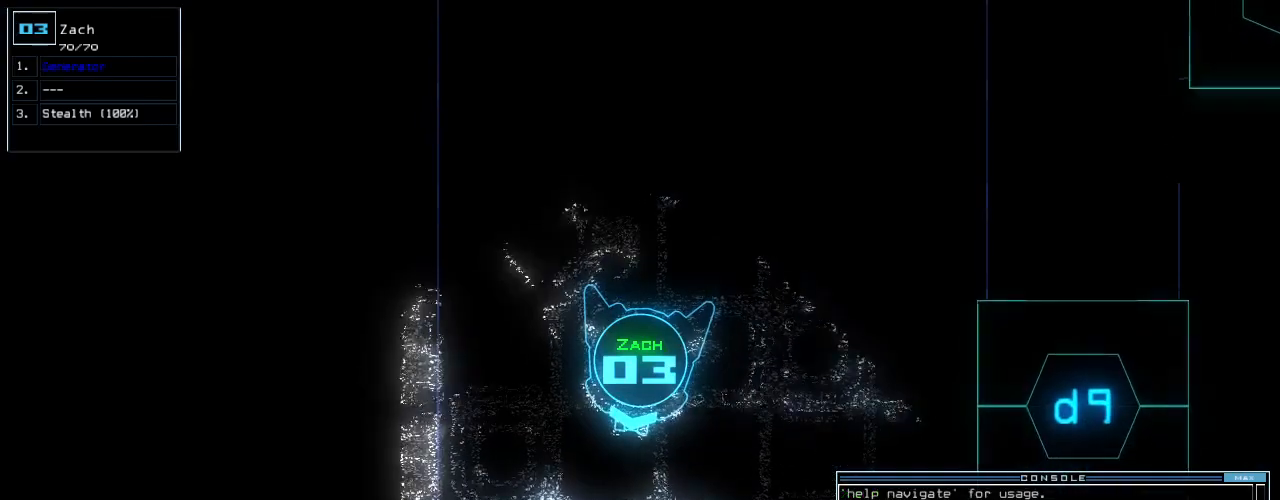
{"keys": ["e", "up"]}
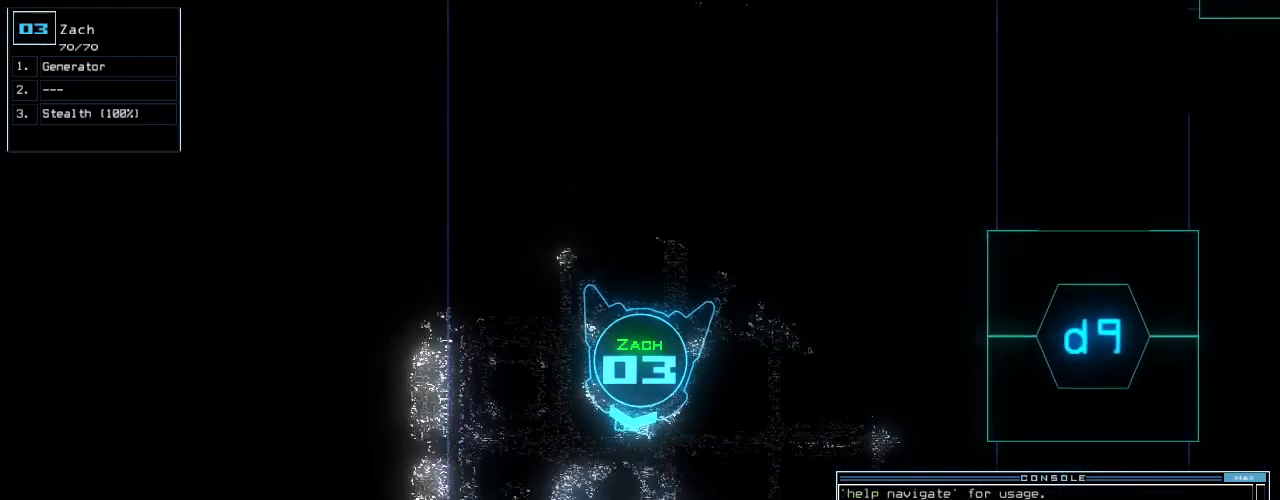
{"keys": ["up"], "events": [[40, "e", "up"], [80, "semicolon", "down"], [140, "semicolon", "up"], [220, "c", "down"], [260, "c", "up"], [320, "c", "down"], [380, "c", "up"]]}
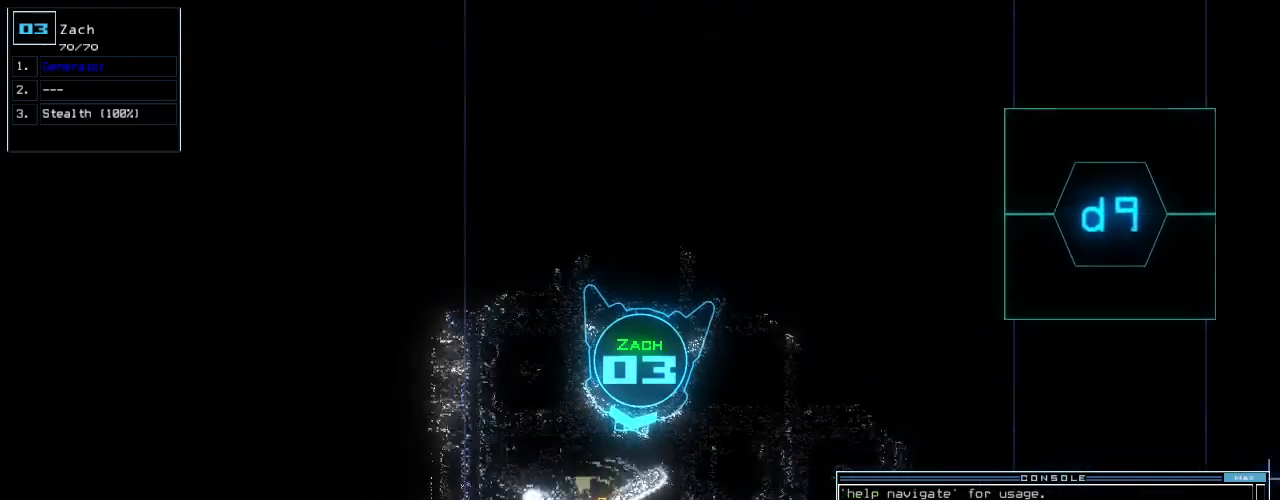
{"keys": []}
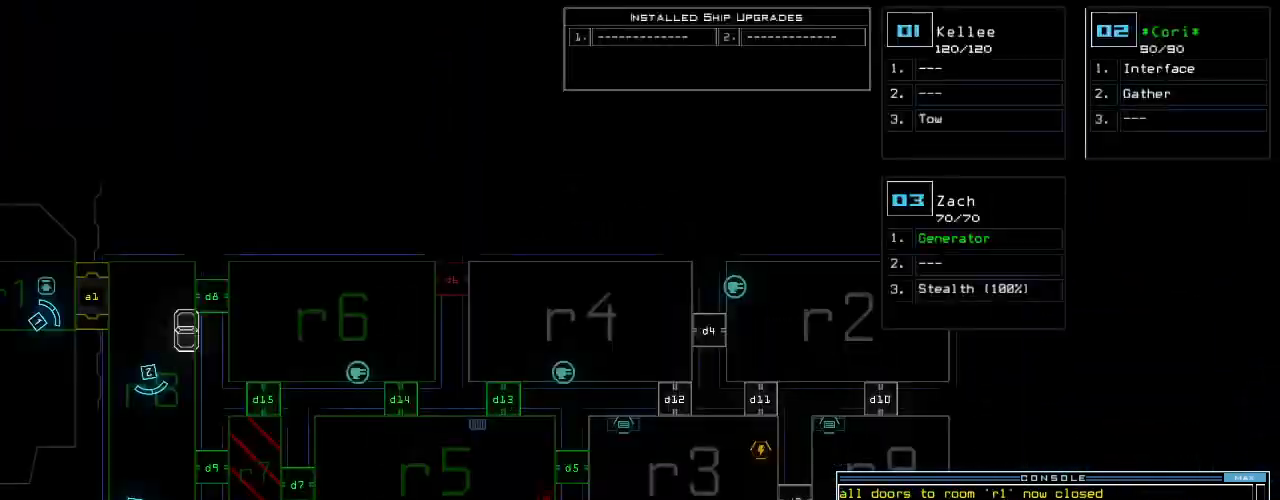
{"keys": [], "events": []}
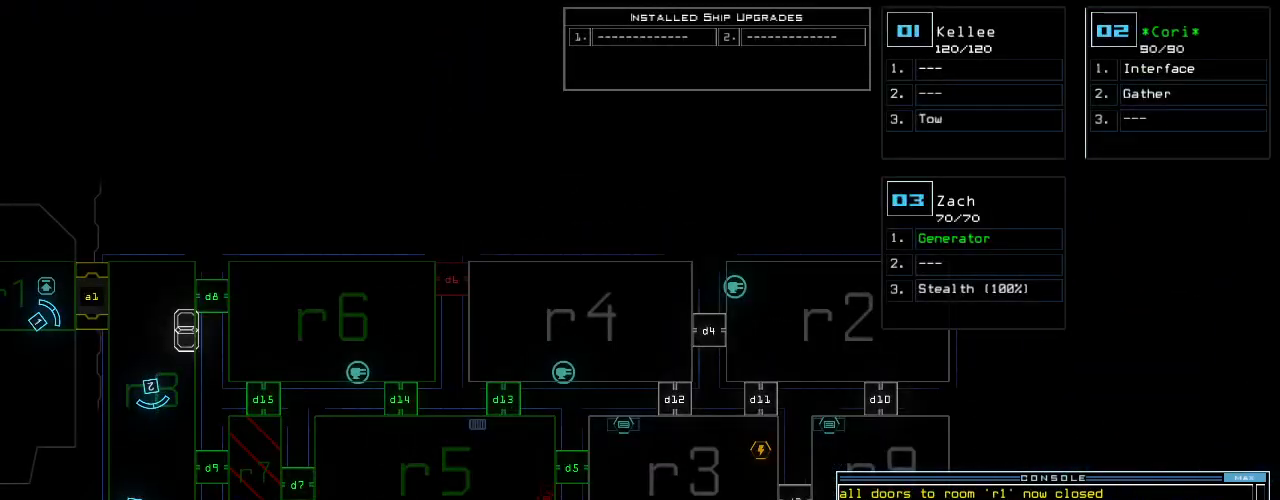
{"keys": [], "events": []}
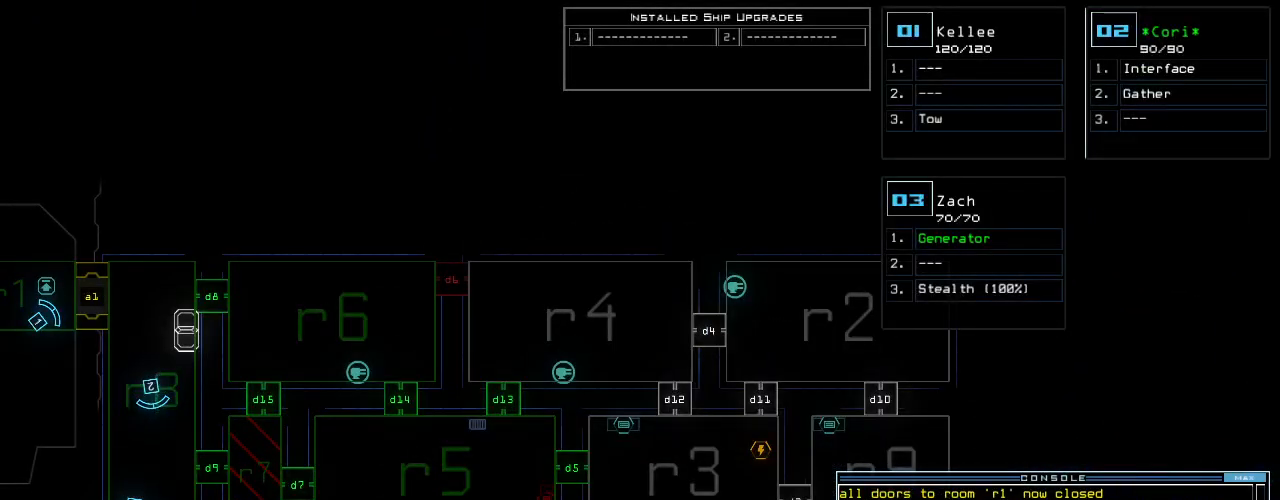
{"keys": ["left", "up"], "events": [[160, "2", "down"], [160, "up", "down"], [260, "2", "up"], [360, "right", "down"], [480, "right", "up"], [500, "left", "down"]]}
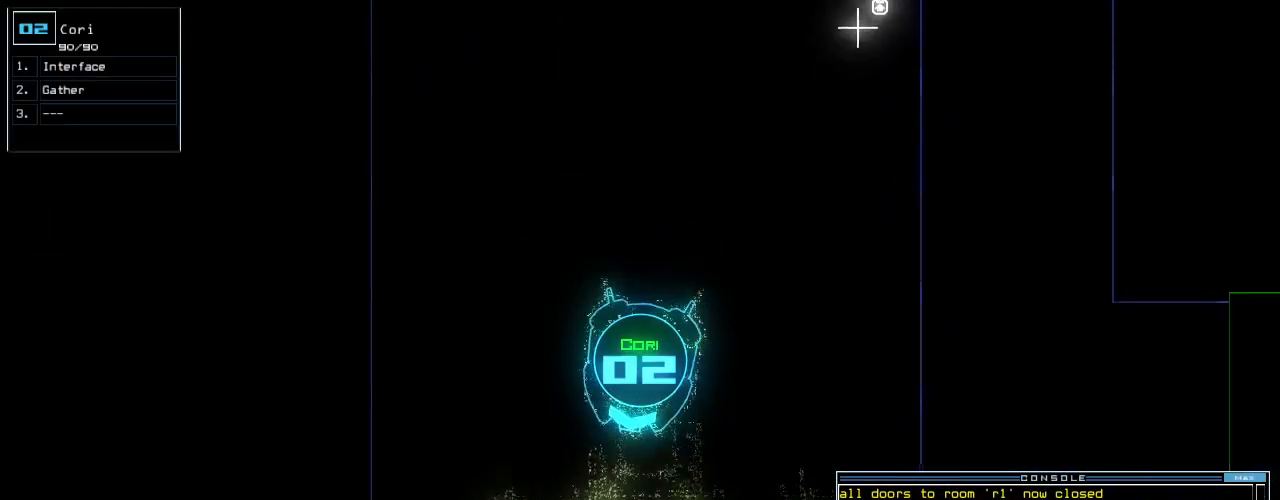
{"keys": ["up"], "events": [[180, "left", "up"]]}
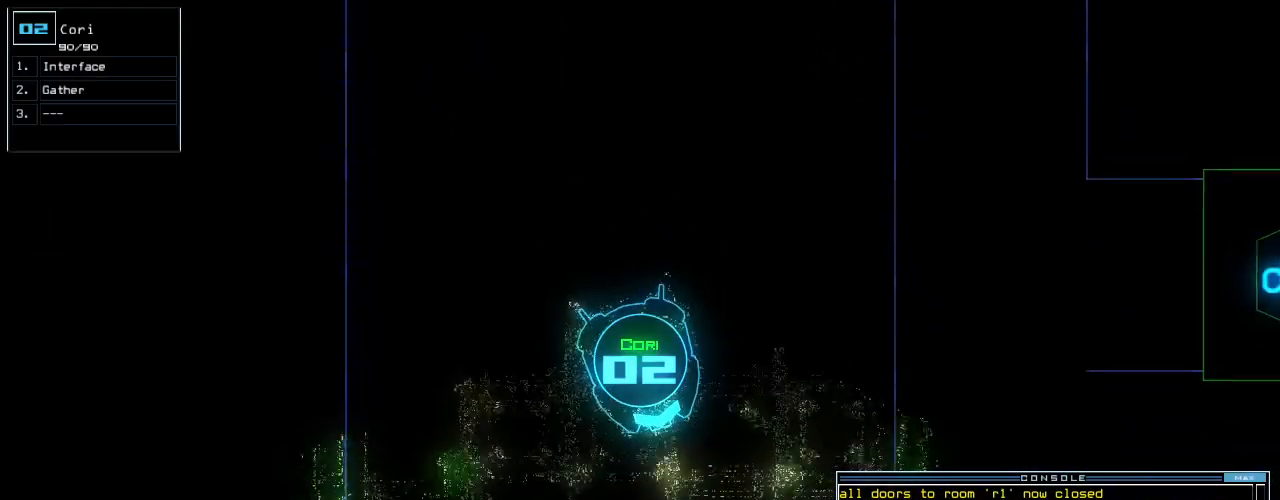
{"keys": ["up"], "events": [[20, "d", "down"], [80, "d", "up"], [340, "9", "down"], [400, "9", "up"]]}
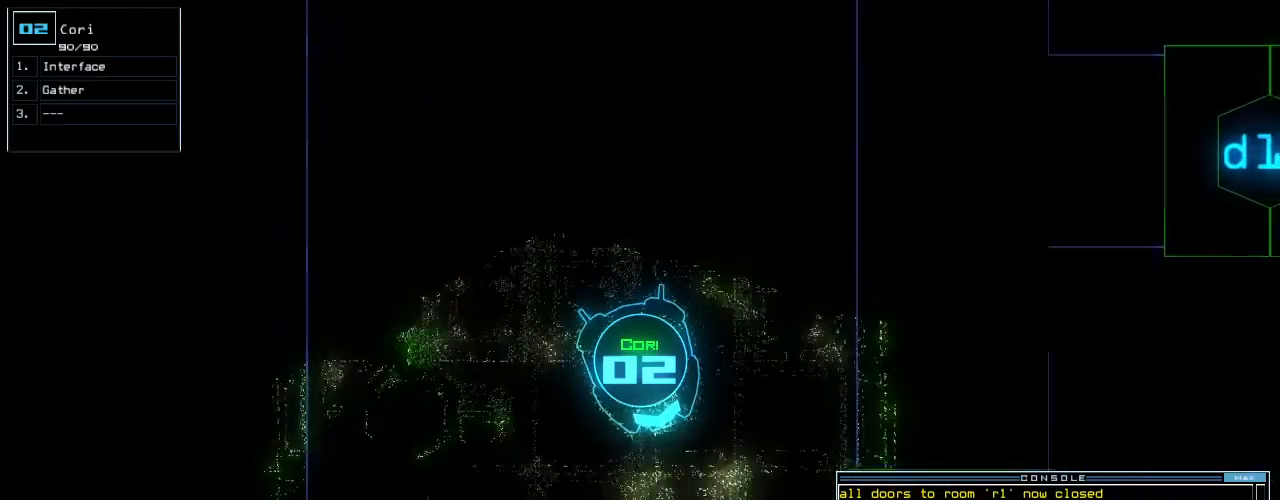
{"keys": ["up"], "events": []}